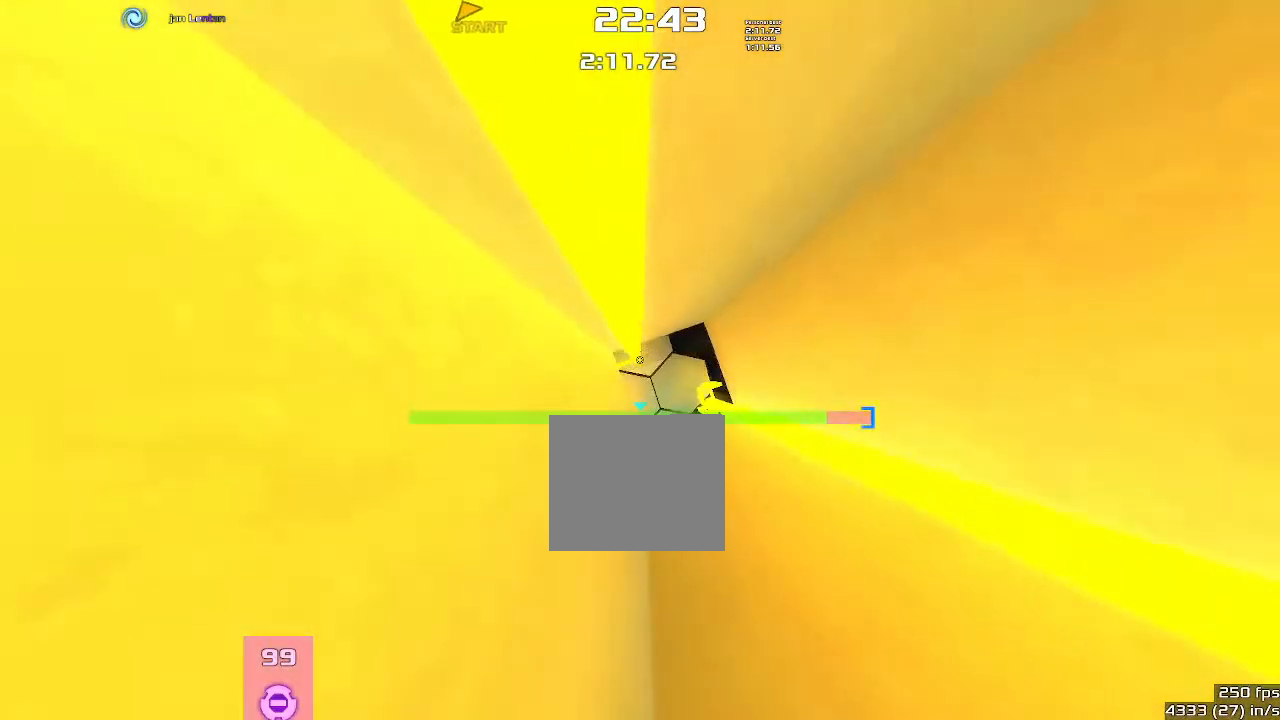
Gameplay with keyboard; each line is a JSON object with the keys held at the frame after it. "events" lists presses ("down") and releases ("up") of "down", "left", "right" and "up" between this image and that frame as [ms after this image, input, new state], when the widget could be followed in between. No other keys are recorded. Mouse input is not recorded. Not read: other_keys.
{"keys": [], "events": []}
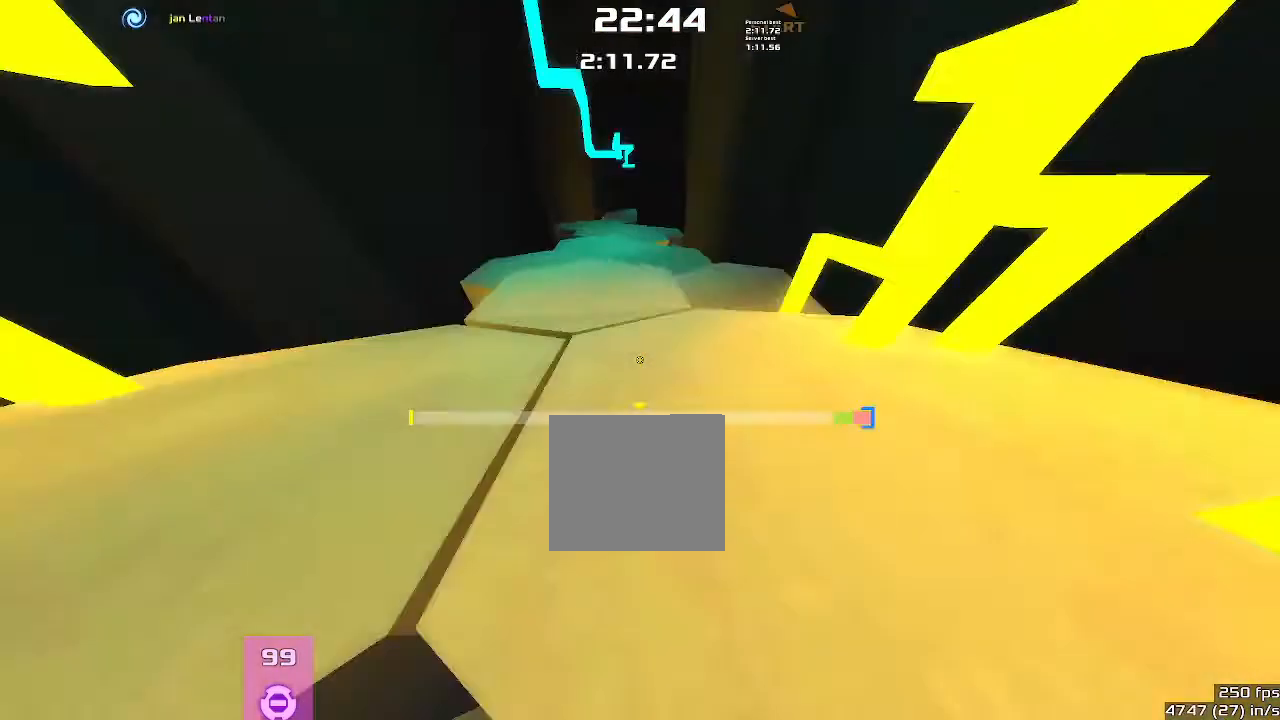
{"keys": [], "events": []}
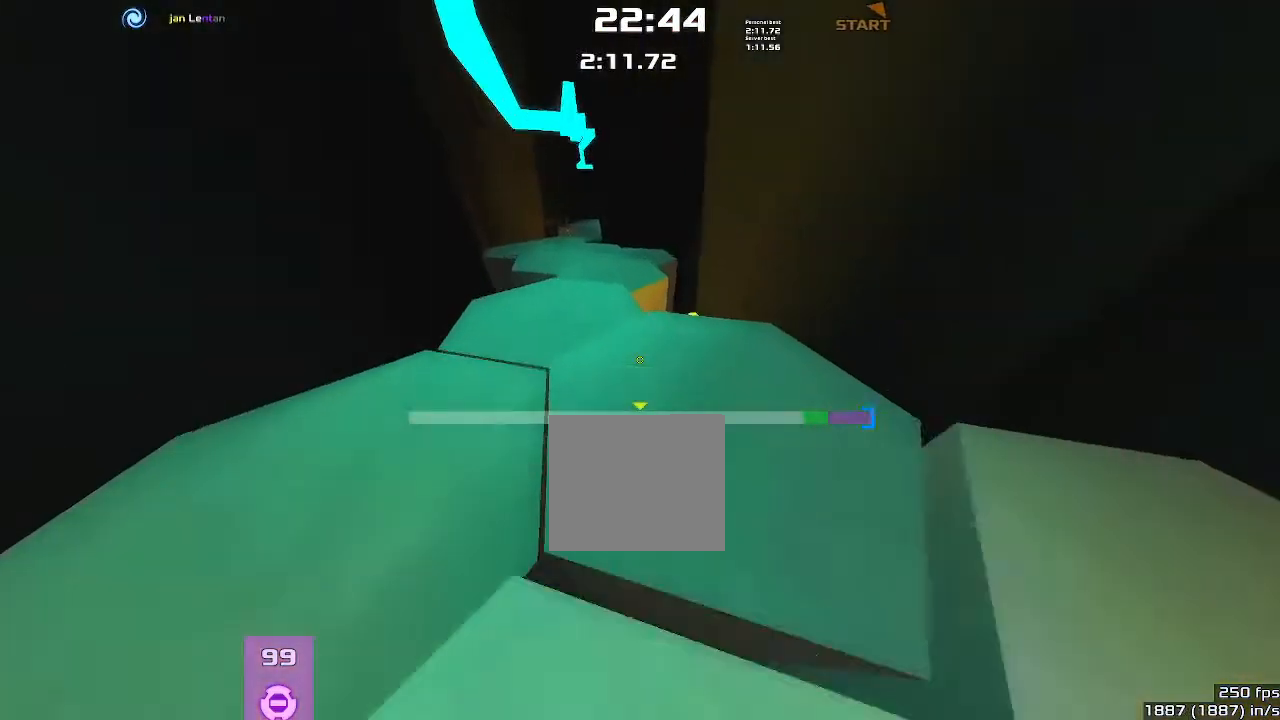
{"keys": [], "events": []}
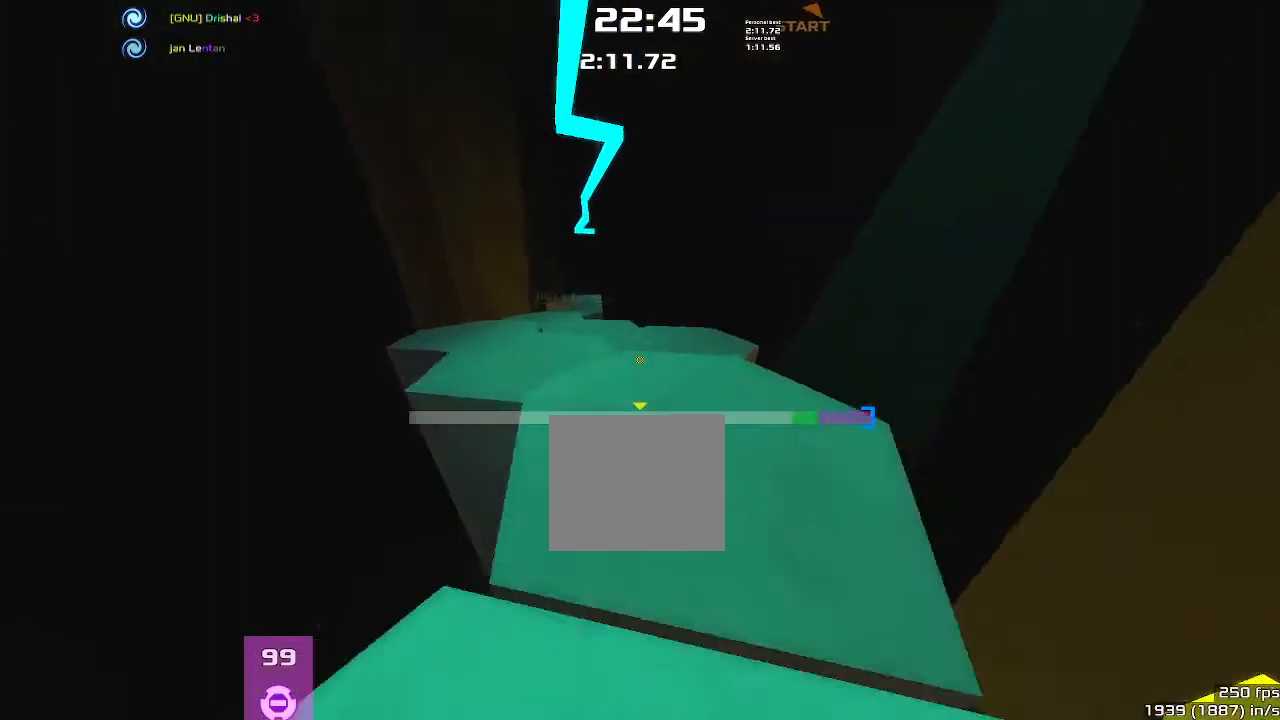
{"keys": [], "events": []}
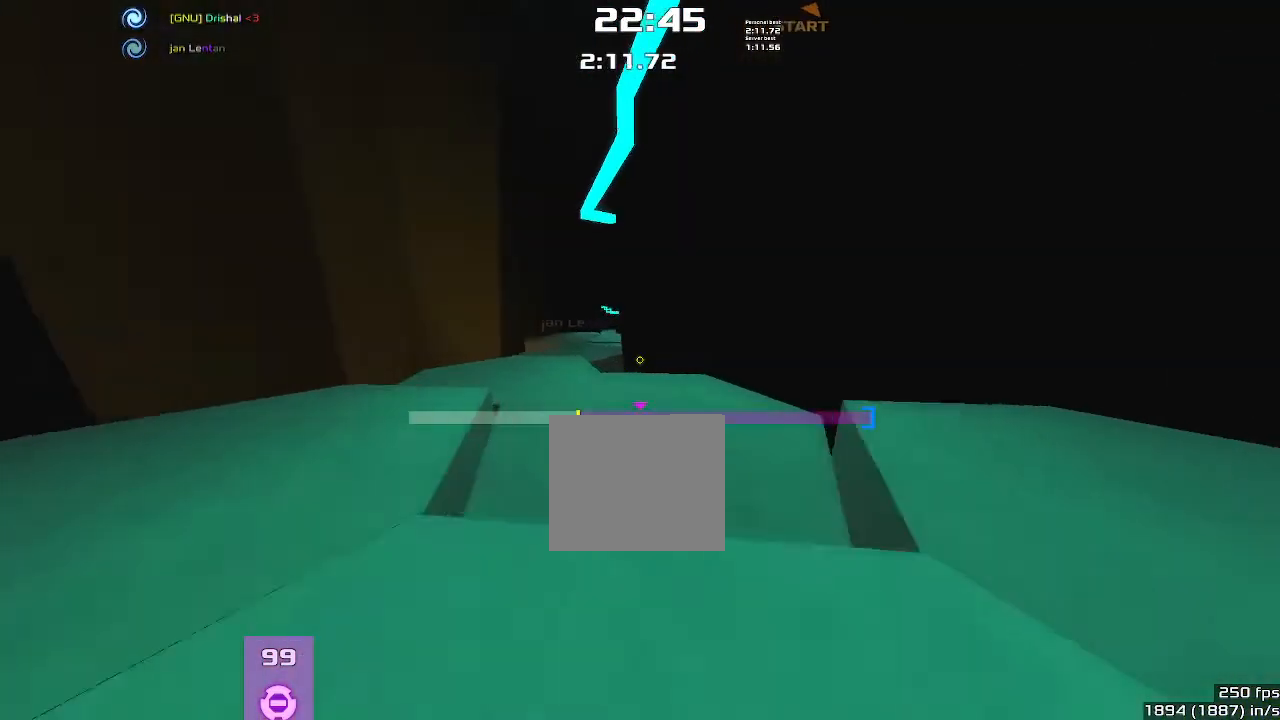
{"keys": ["right", "up"], "events": [[100, "right", "down"], [100, "up", "down"]]}
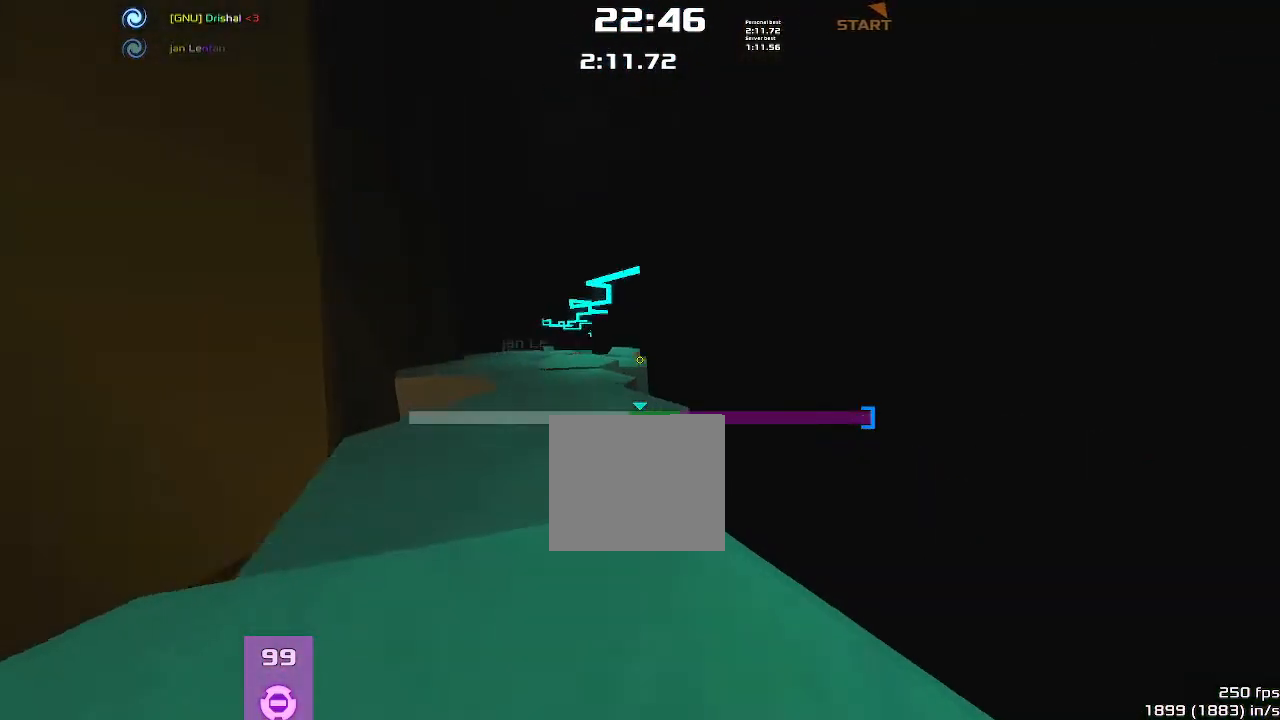
{"keys": ["right", "up"], "events": [[133, "right", "up"], [367, "right", "down"]]}
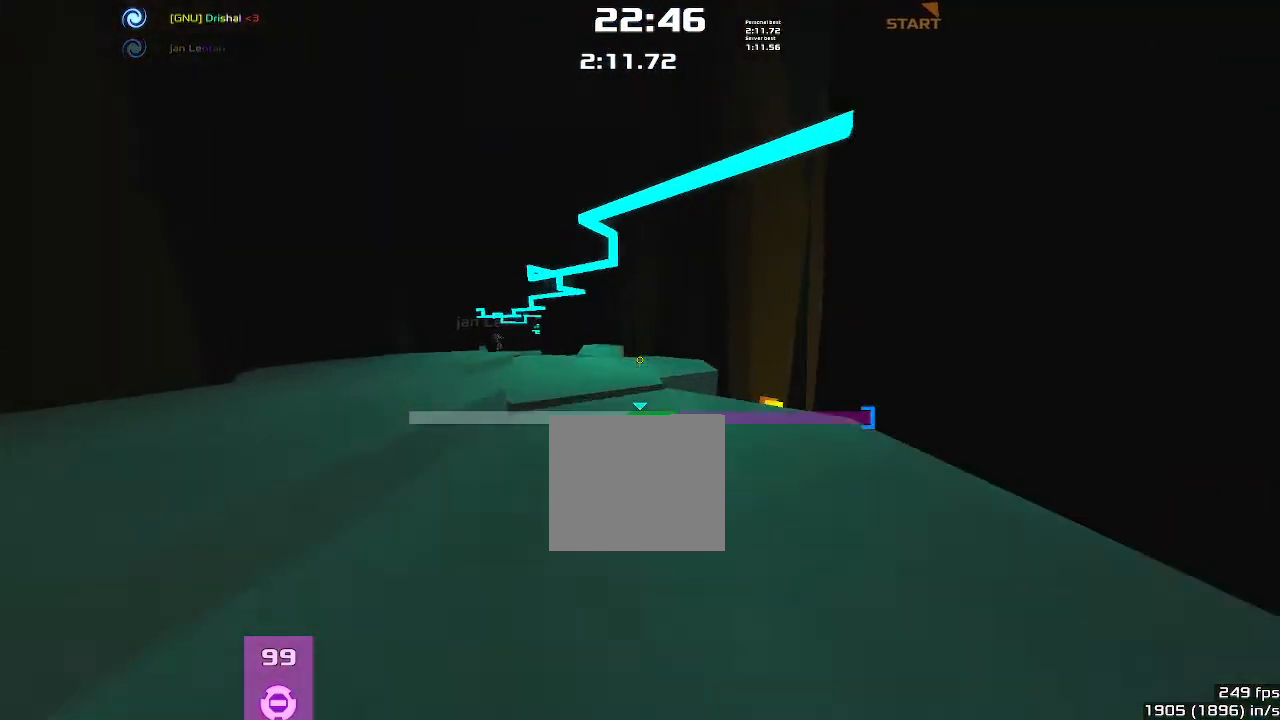
{"keys": ["right", "up"], "events": []}
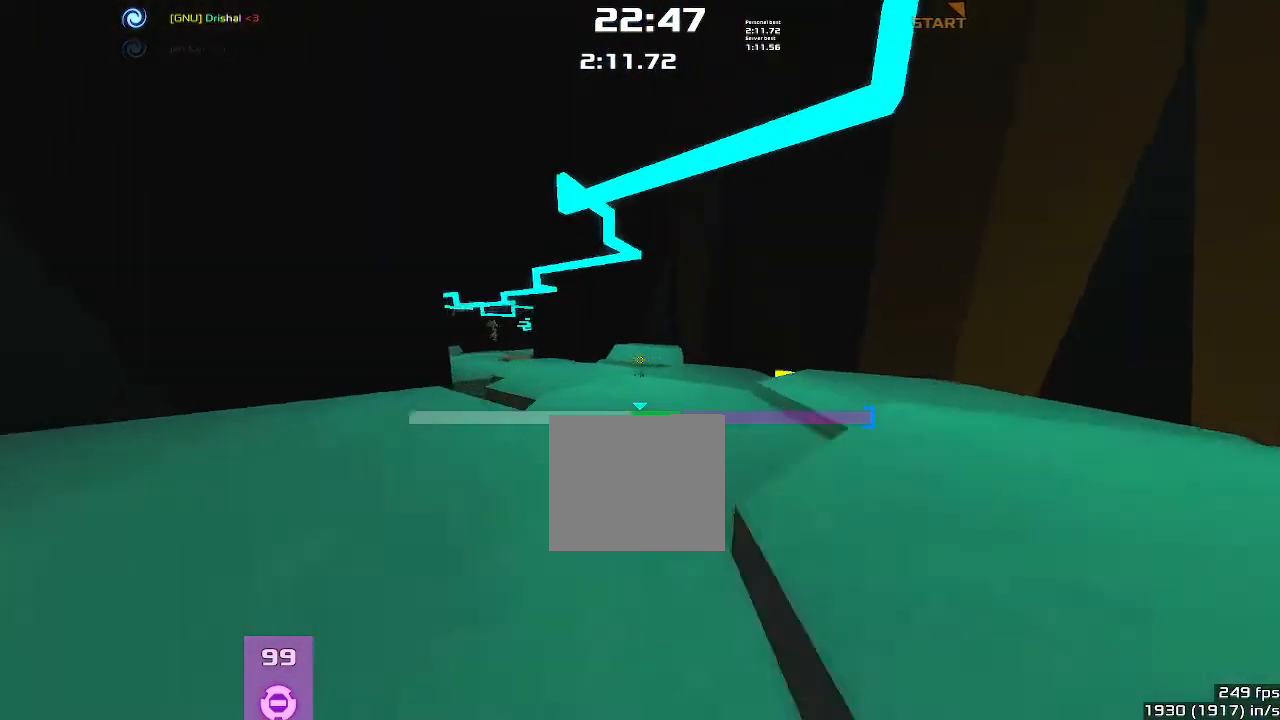
{"keys": ["right", "up"], "events": []}
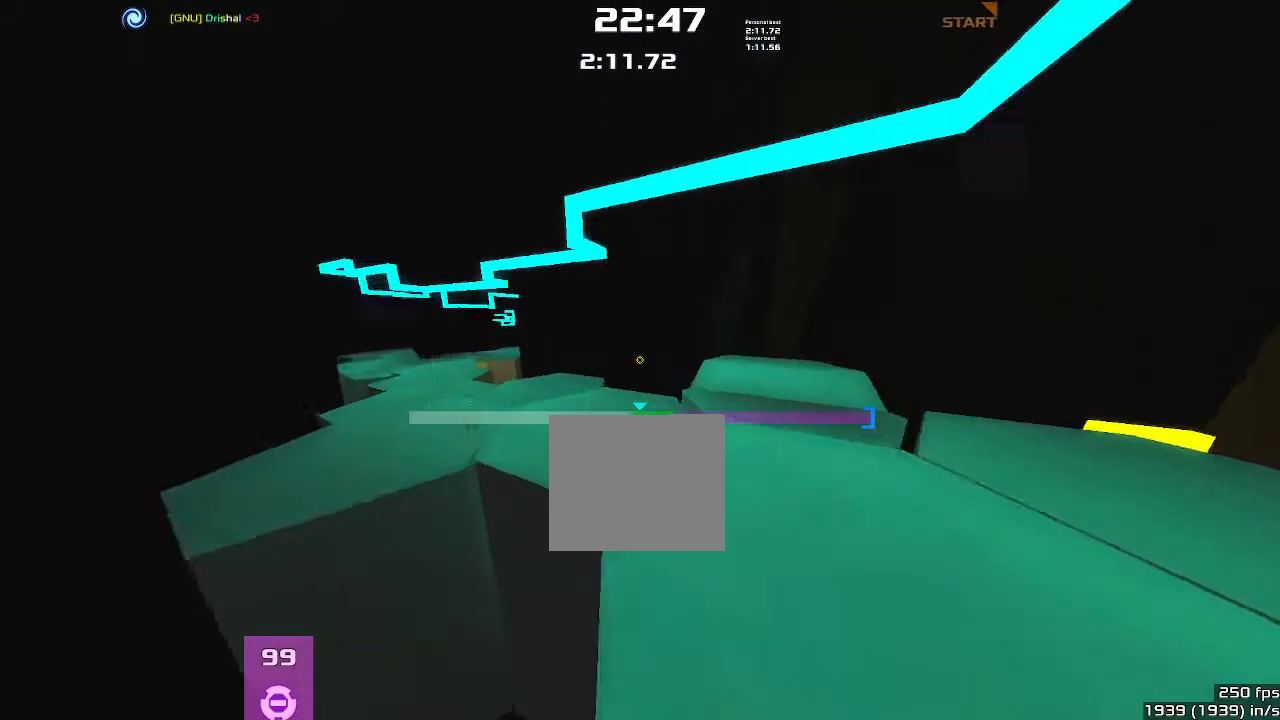
{"keys": ["left", "up"], "events": [[267, "right", "up"], [300, "left", "down"]]}
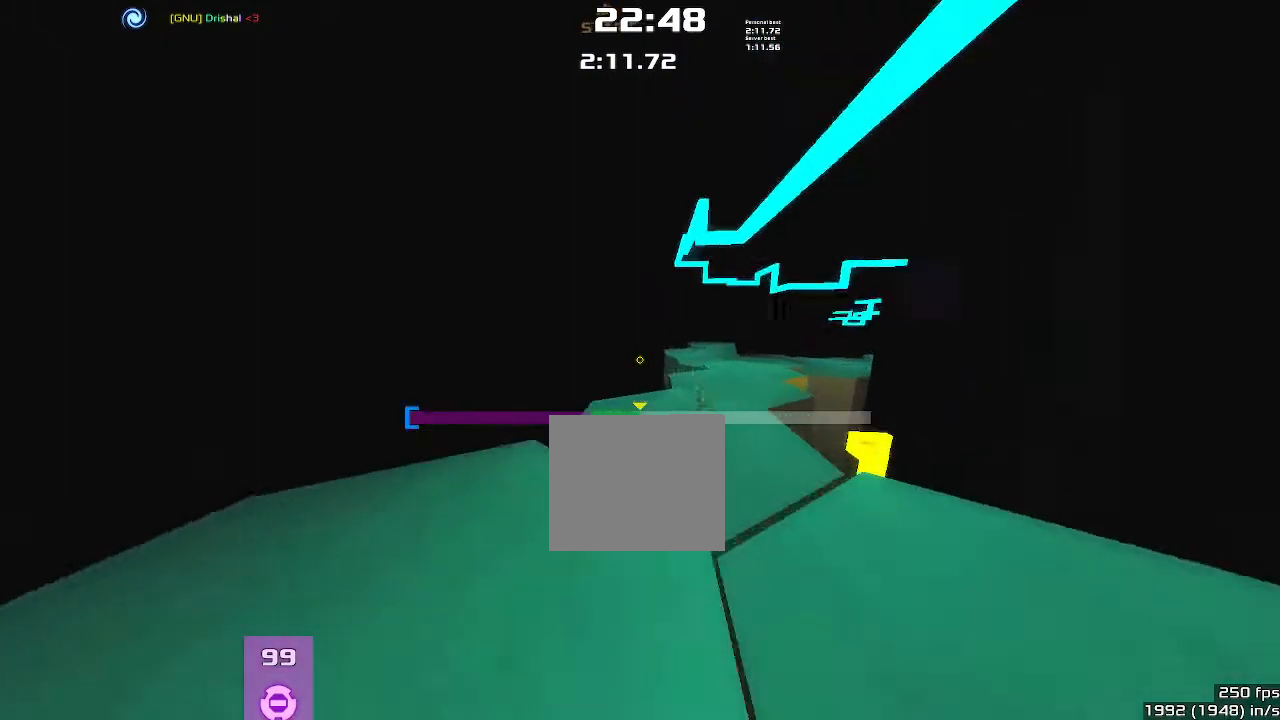
{"keys": ["right", "up"], "events": [[300, "left", "up"], [300, "right", "down"]]}
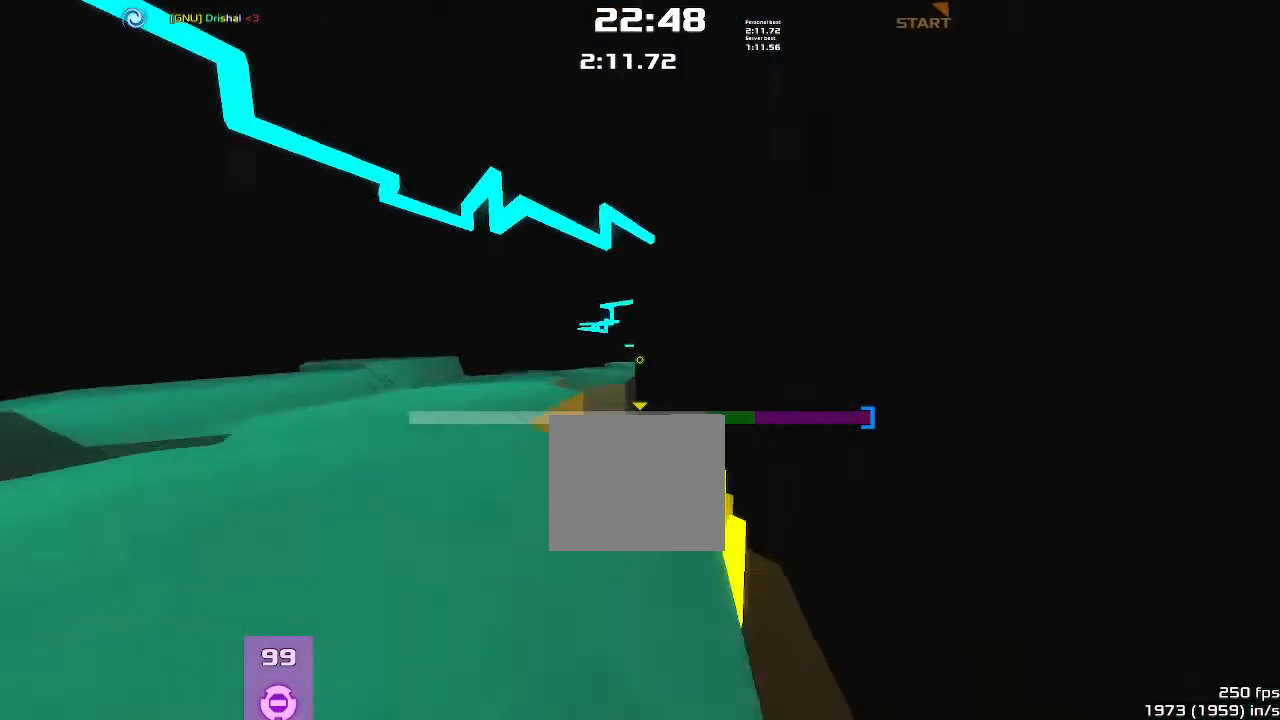
{"keys": ["up"], "events": [[467, "right", "up"]]}
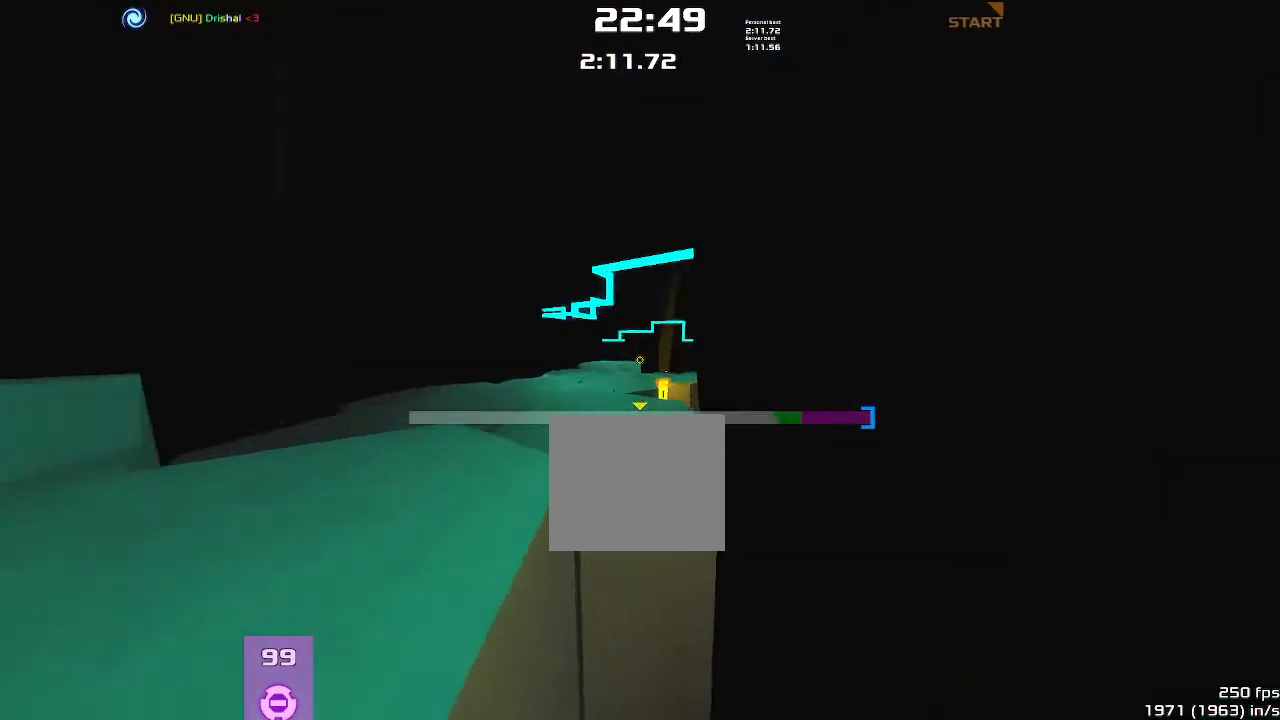
{"keys": ["up"], "events": [[233, "right", "down"], [467, "right", "up"]]}
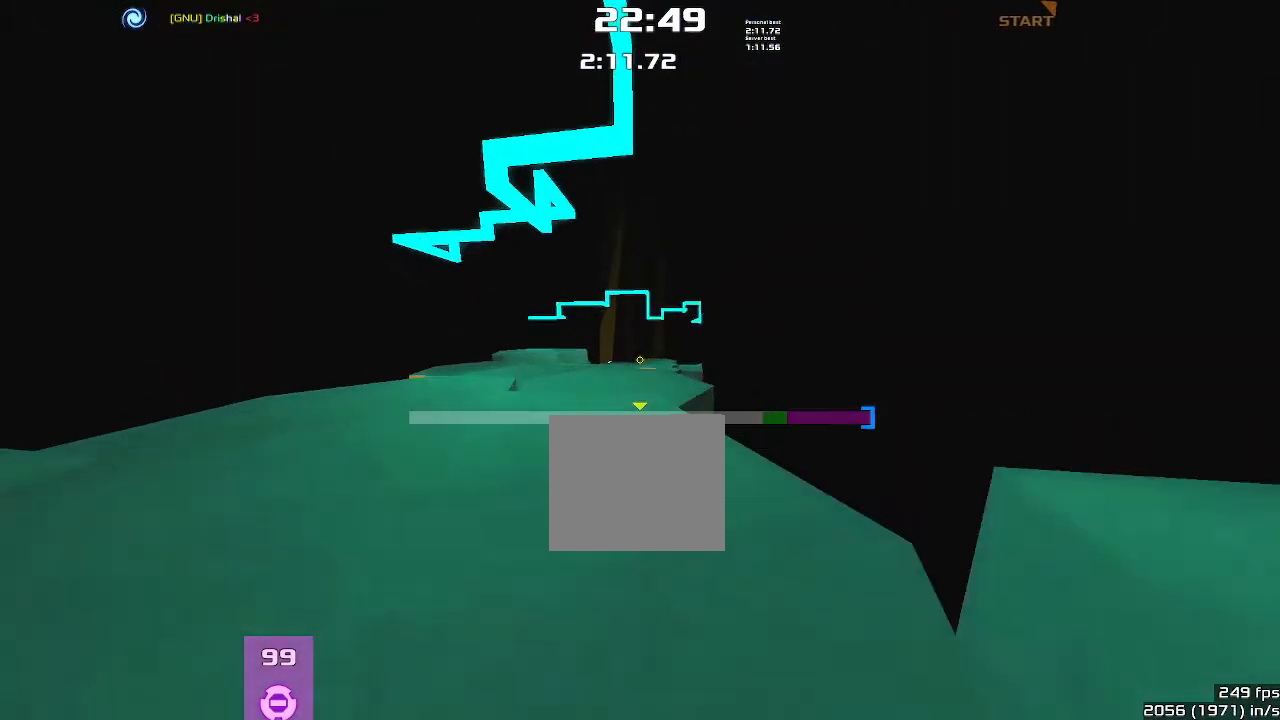
{"keys": ["right", "up"], "events": [[467, "right", "down"]]}
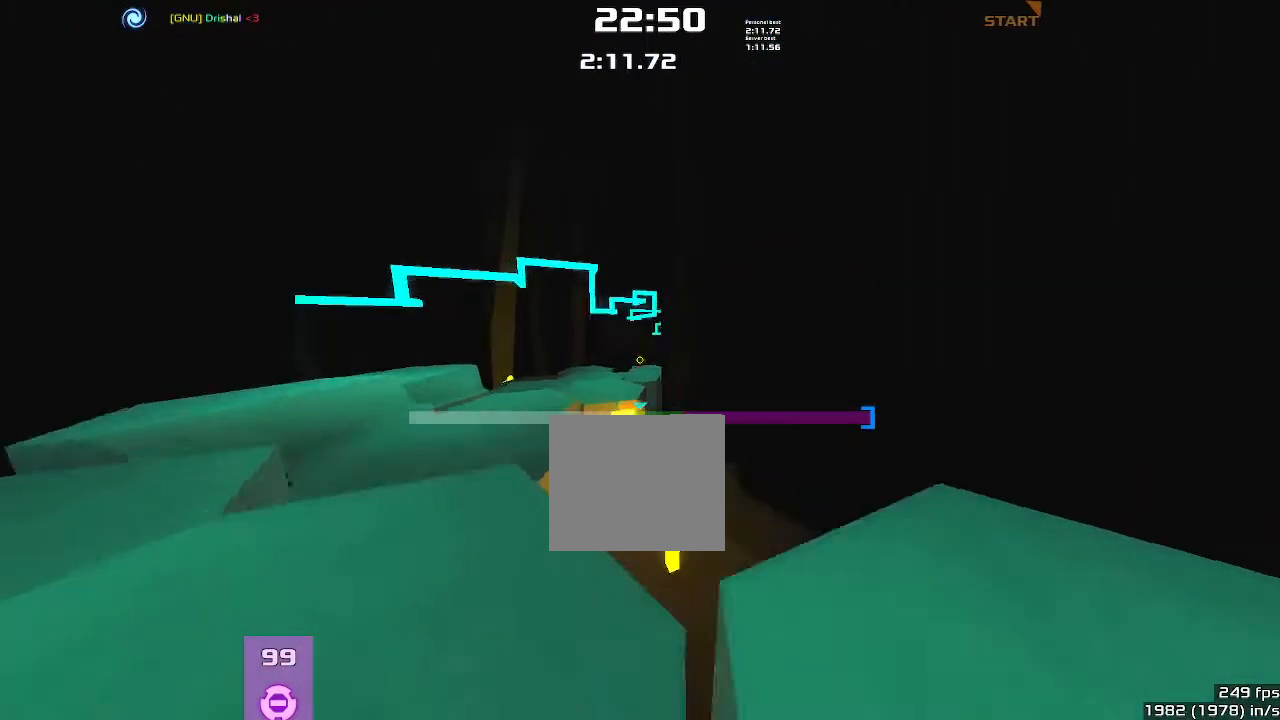
{"keys": ["up"], "events": [[200, "right", "up"]]}
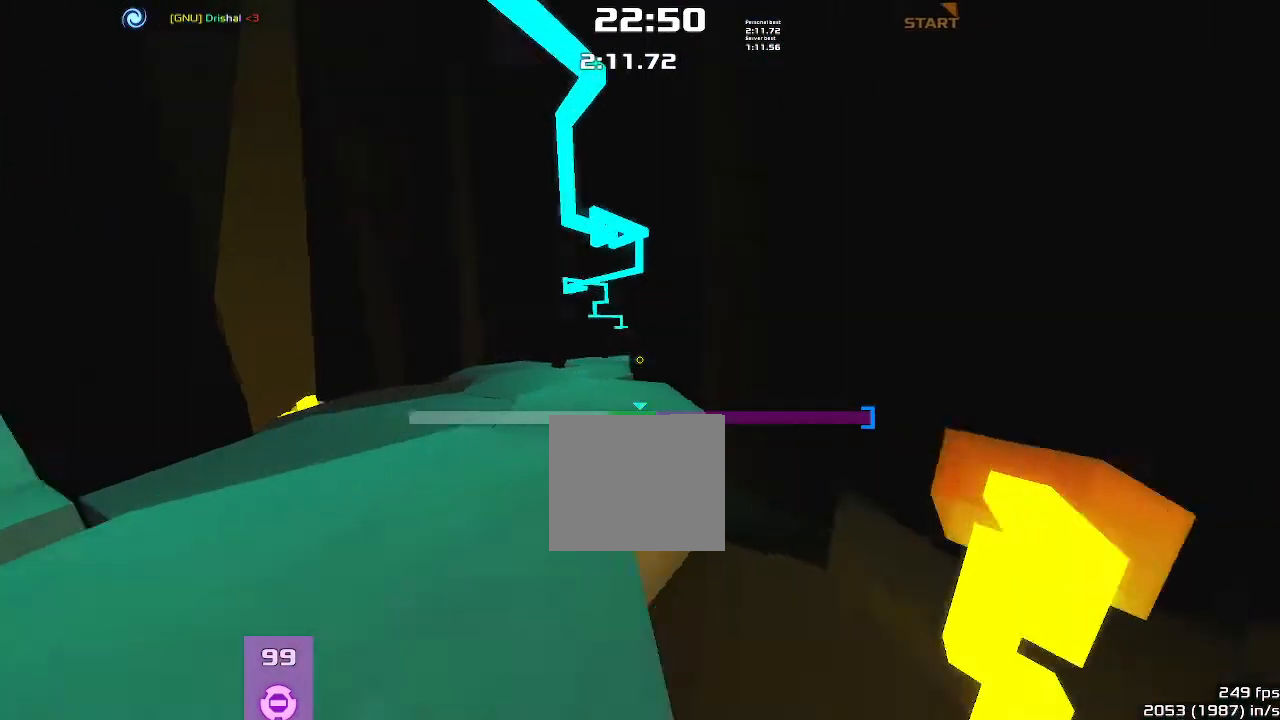
{"keys": ["up"], "events": [[67, "right", "down"], [233, "right", "up"]]}
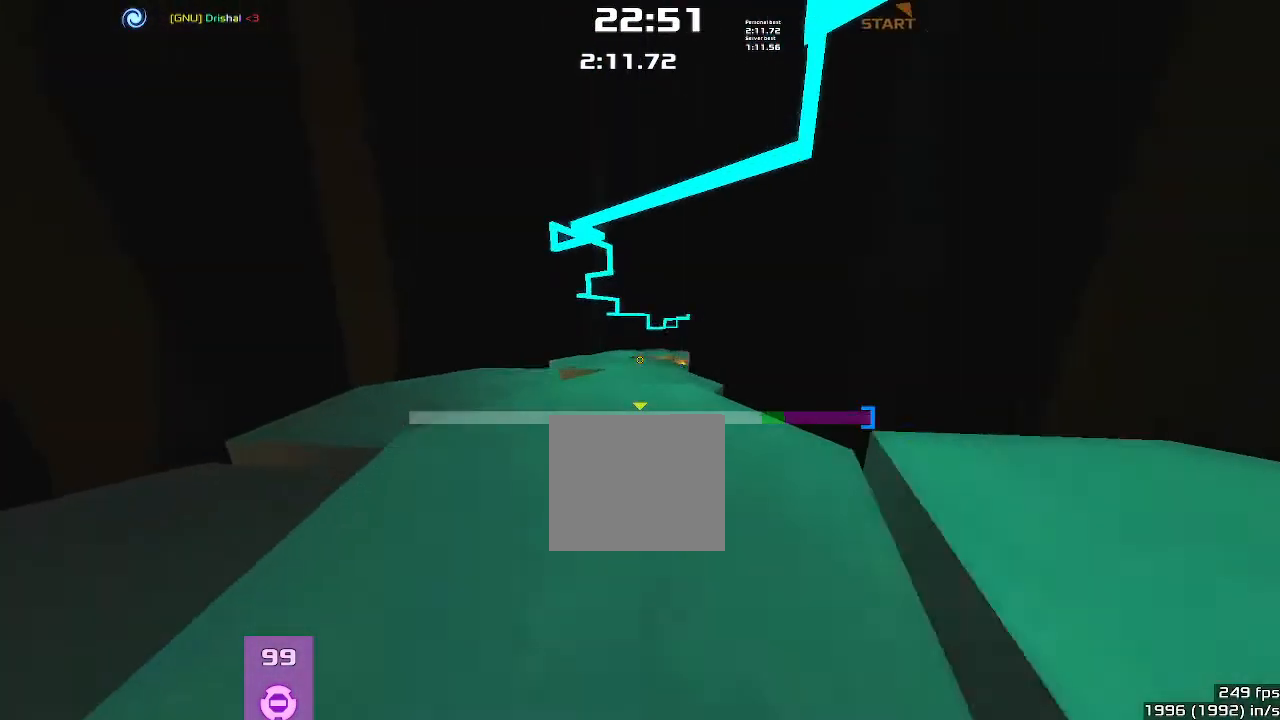
{"keys": ["up"], "events": []}
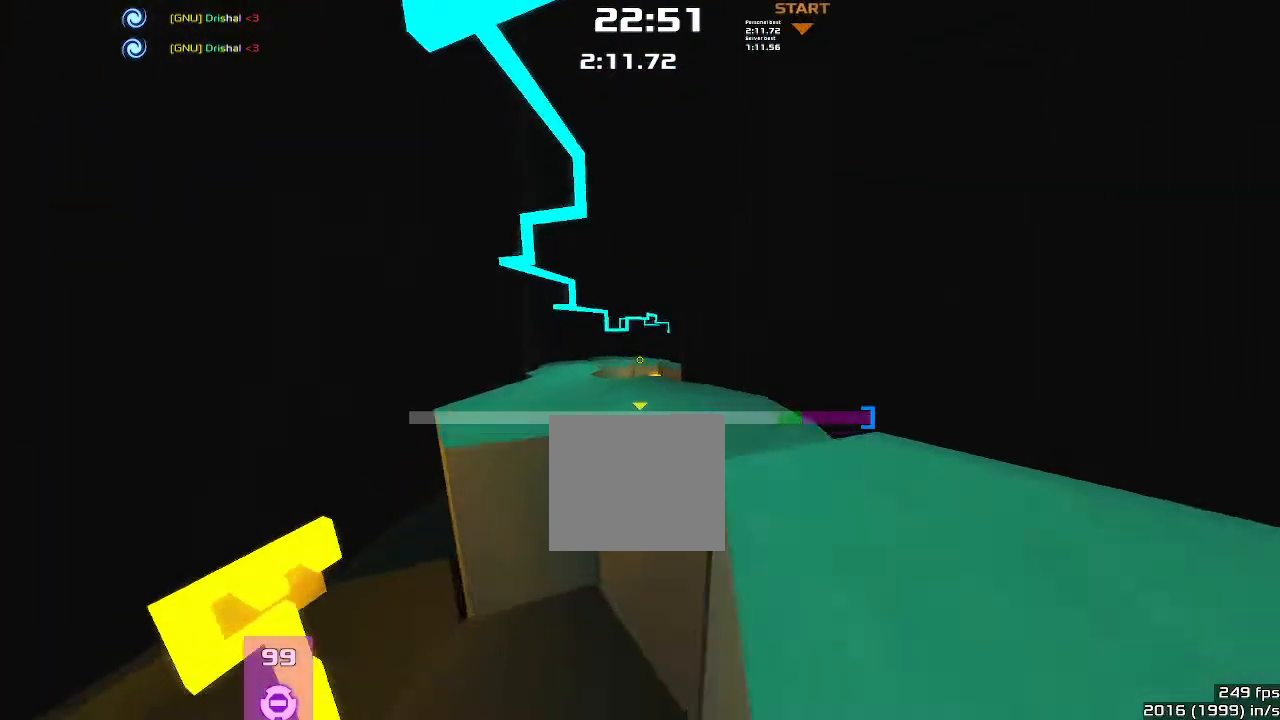
{"keys": ["up"], "events": [[167, "right", "down"], [433, "right", "up"]]}
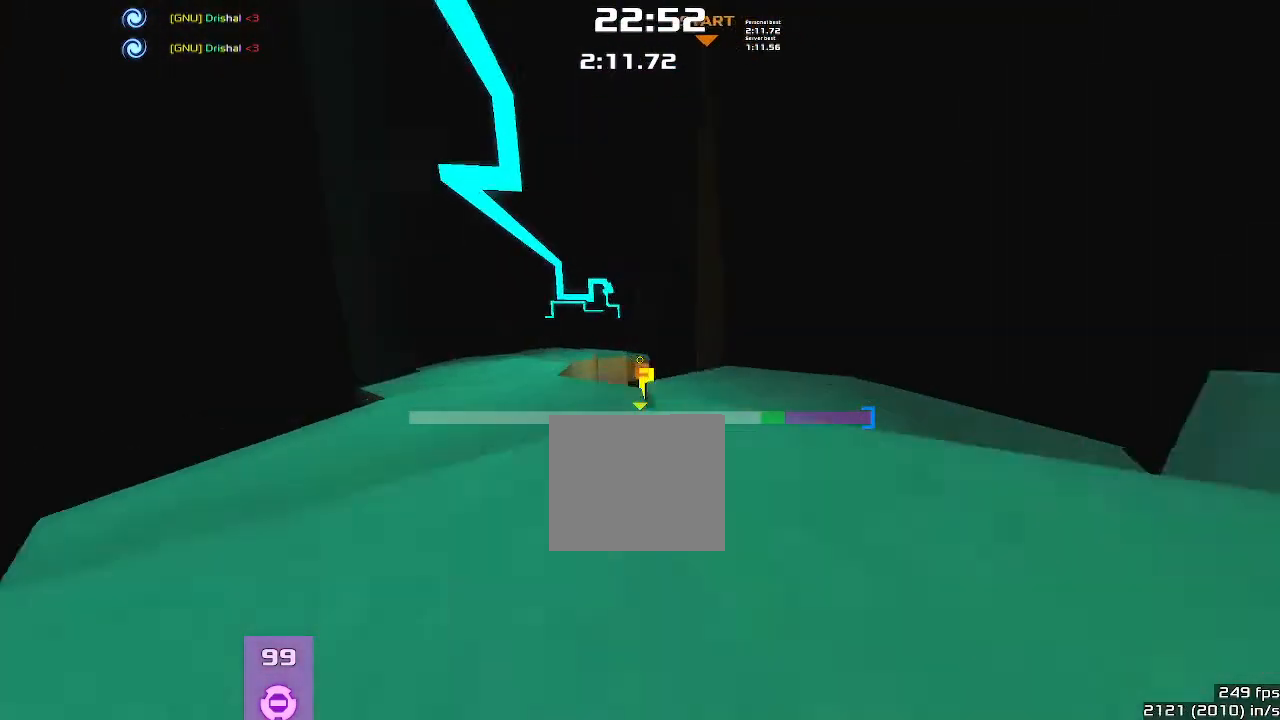
{"keys": ["right", "up"], "events": [[267, "right", "down"]]}
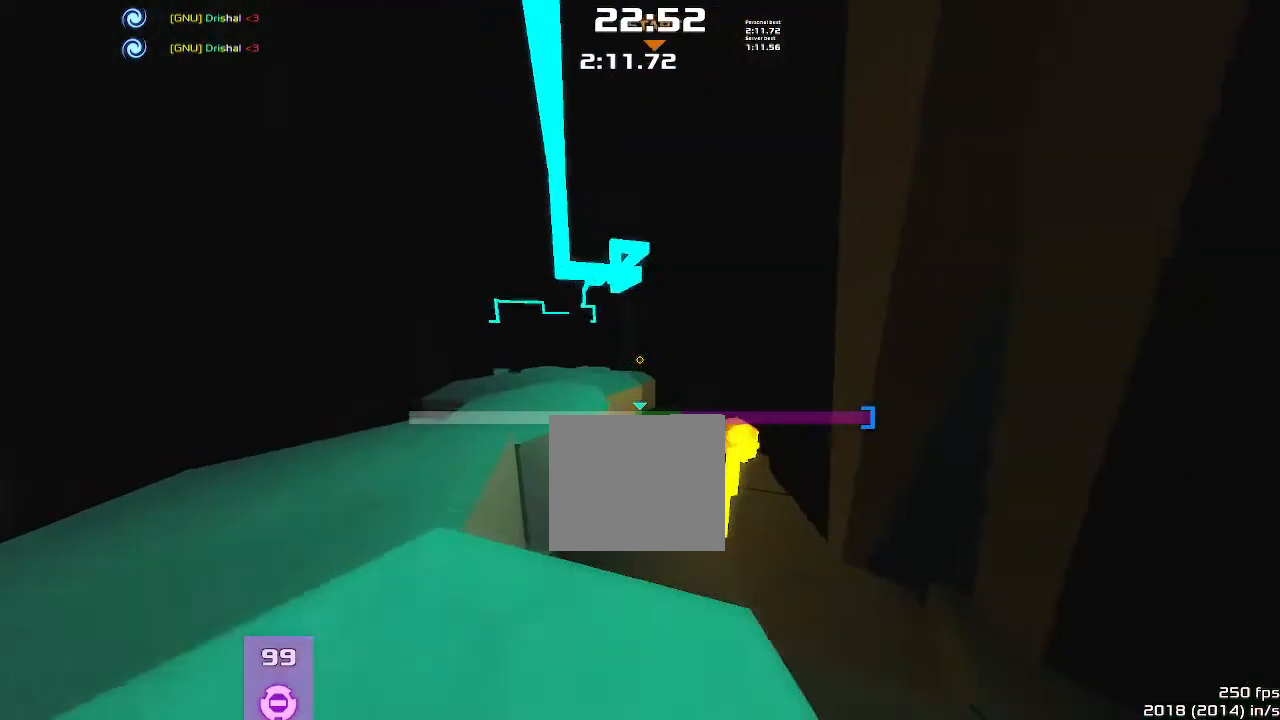
{"keys": ["up"], "events": [[267, "right", "up"]]}
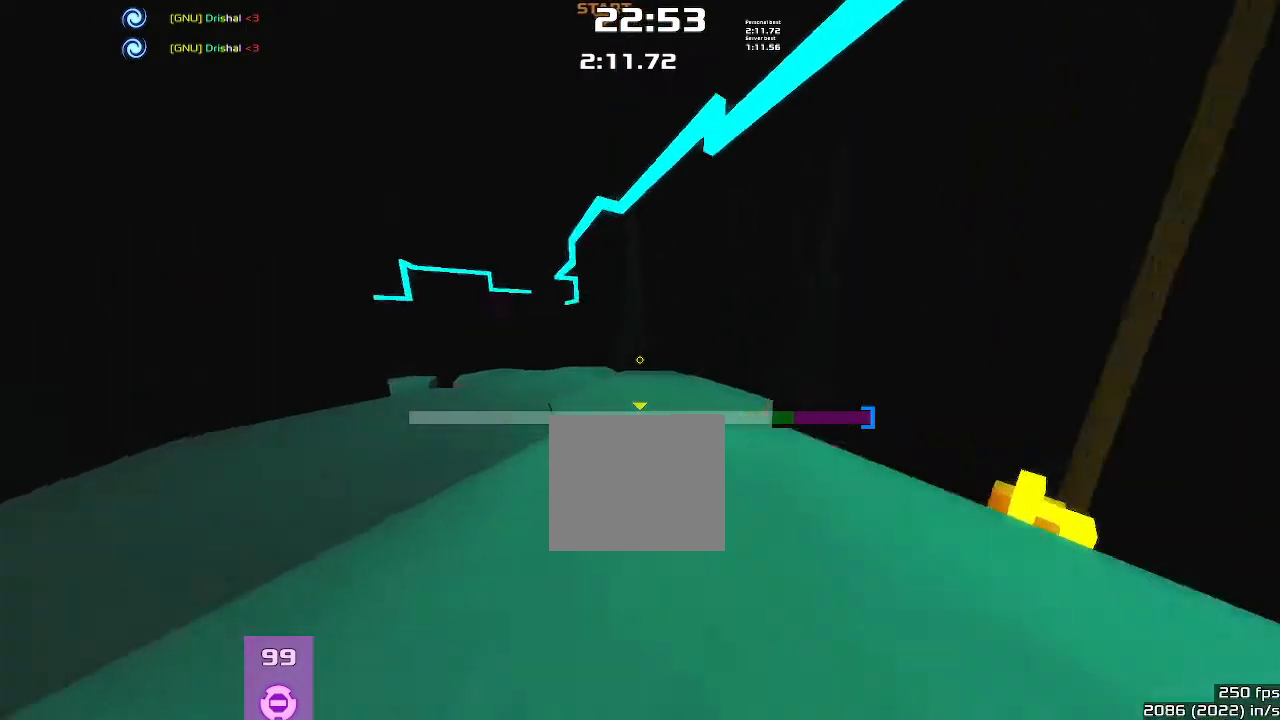
{"keys": ["left"], "events": [[333, "left", "down"], [333, "up", "up"]]}
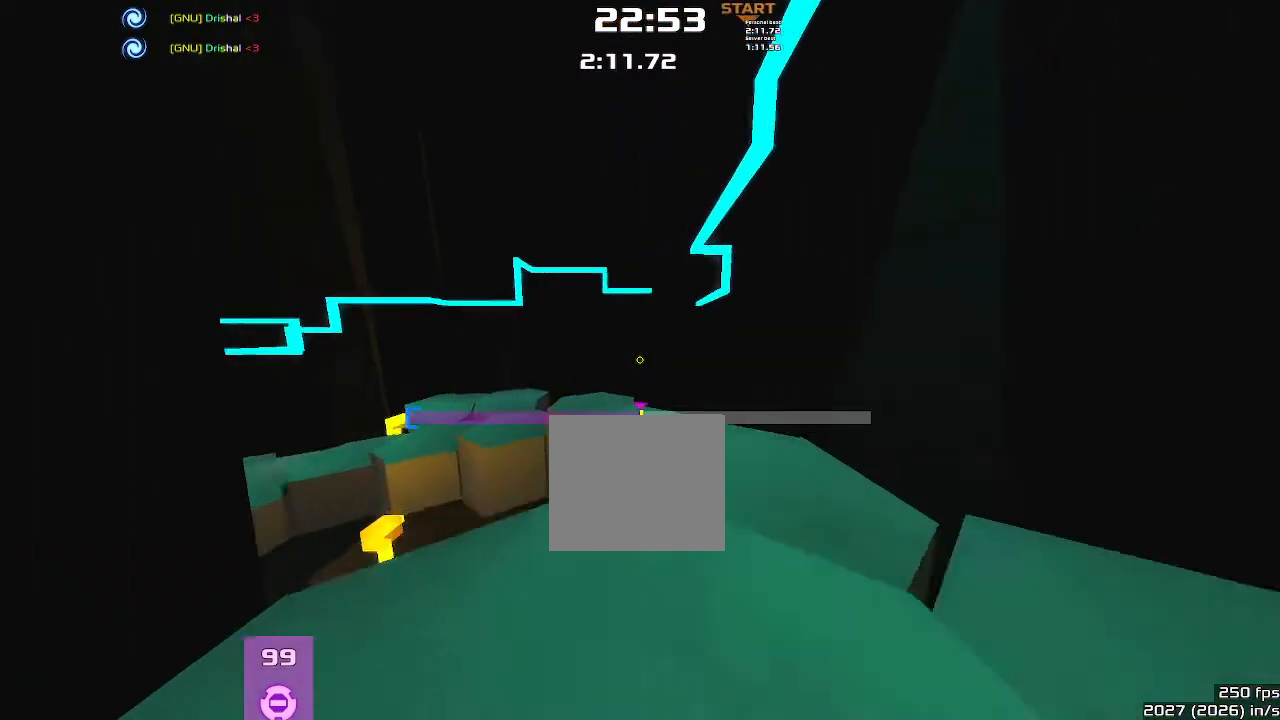
{"keys": ["left"], "events": []}
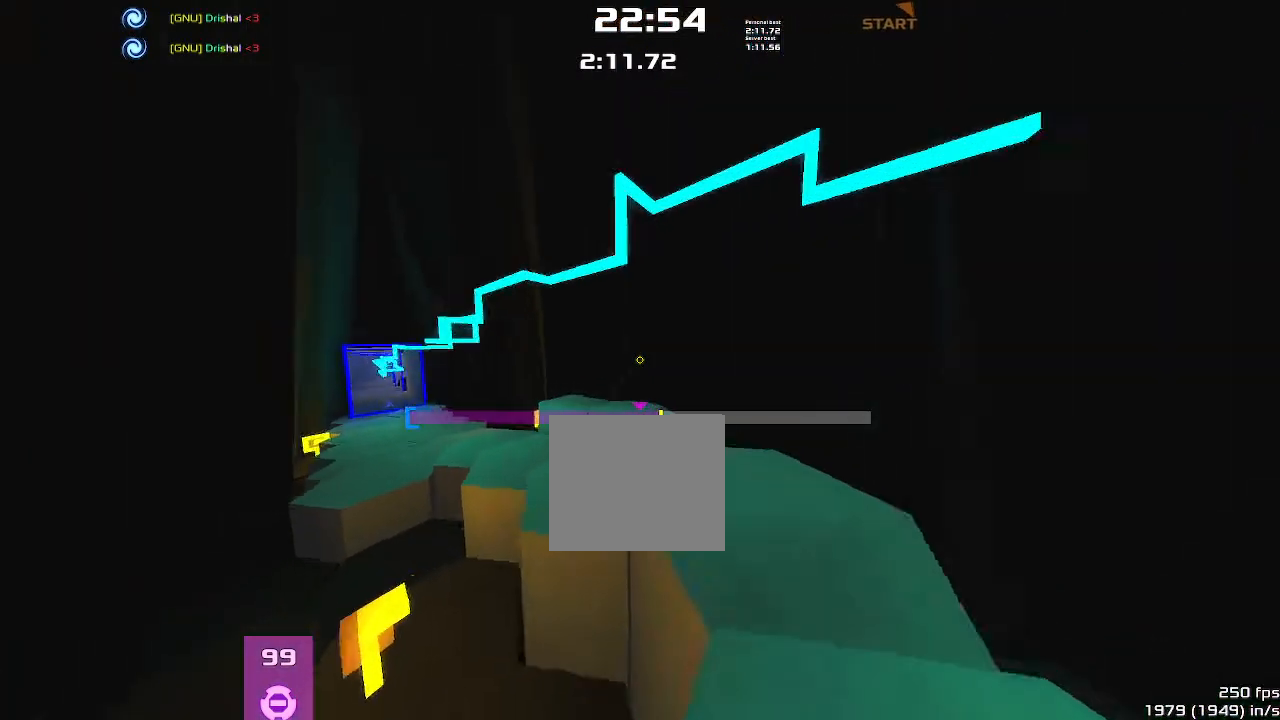
{"keys": ["left"], "events": []}
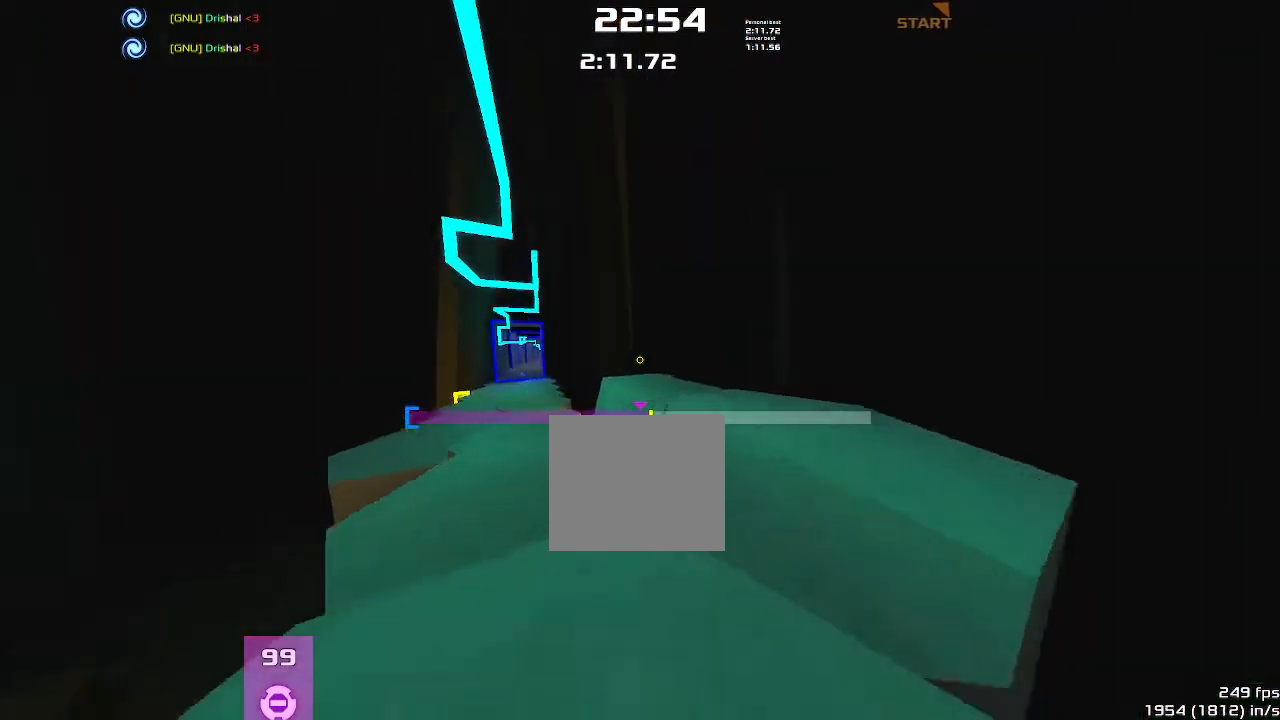
{"keys": ["left"], "events": []}
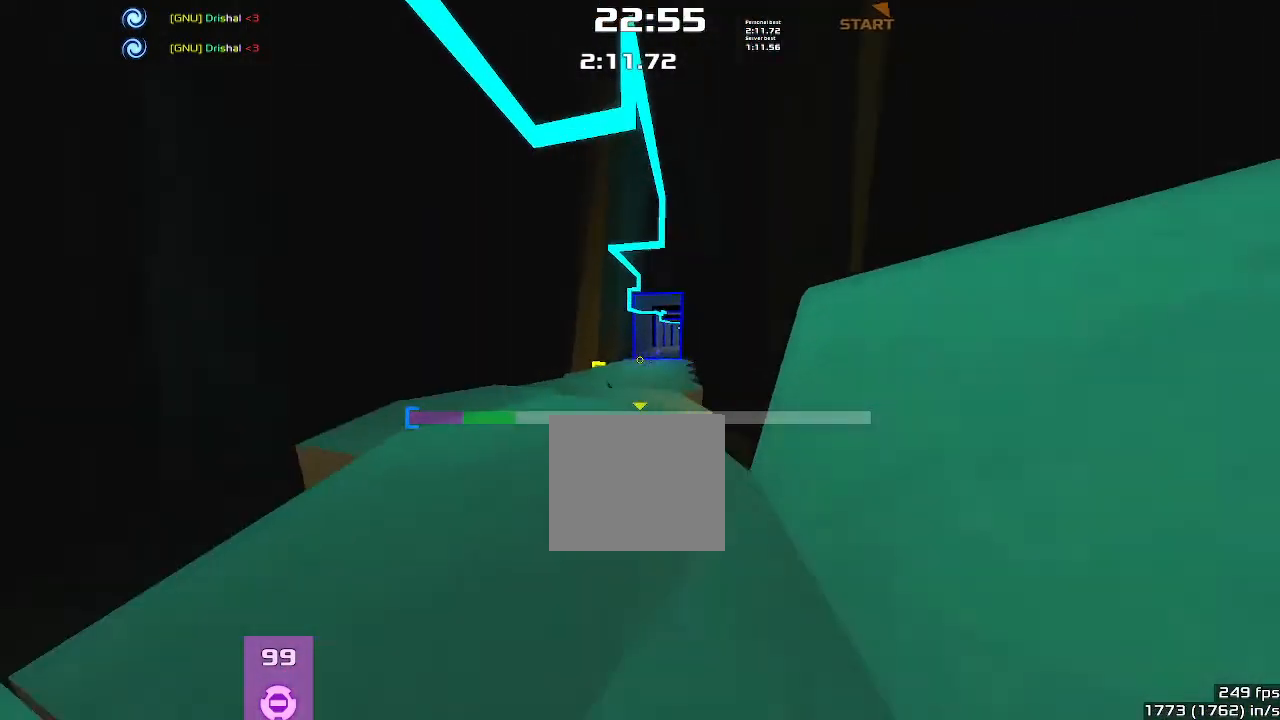
{"keys": ["left", "up"], "events": [[33, "up", "down"]]}
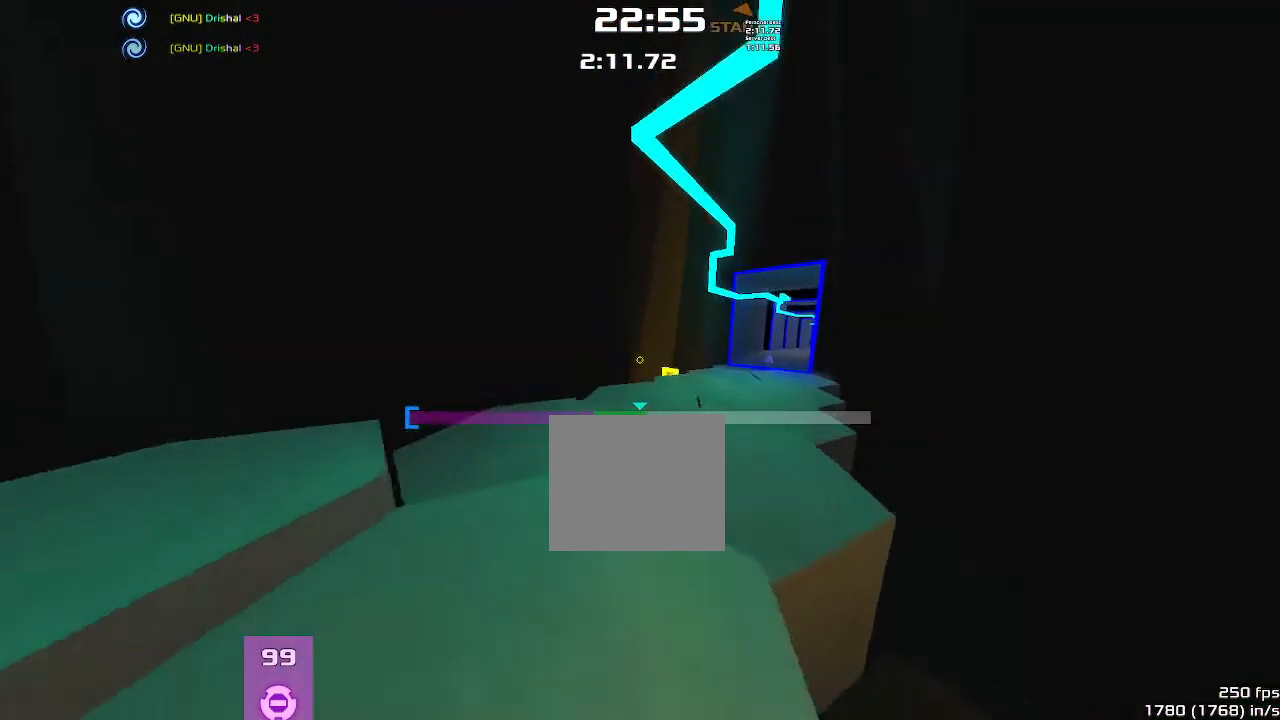
{"keys": ["left", "up"], "events": []}
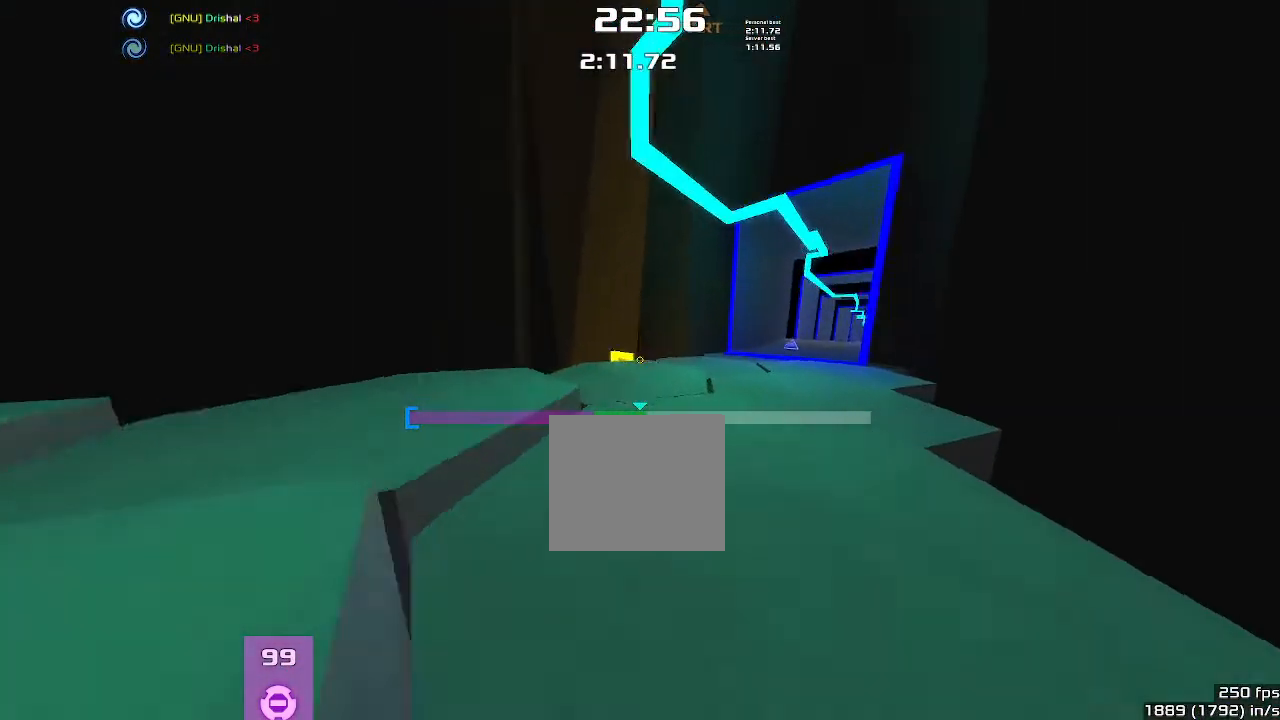
{"keys": ["left", "up"], "events": []}
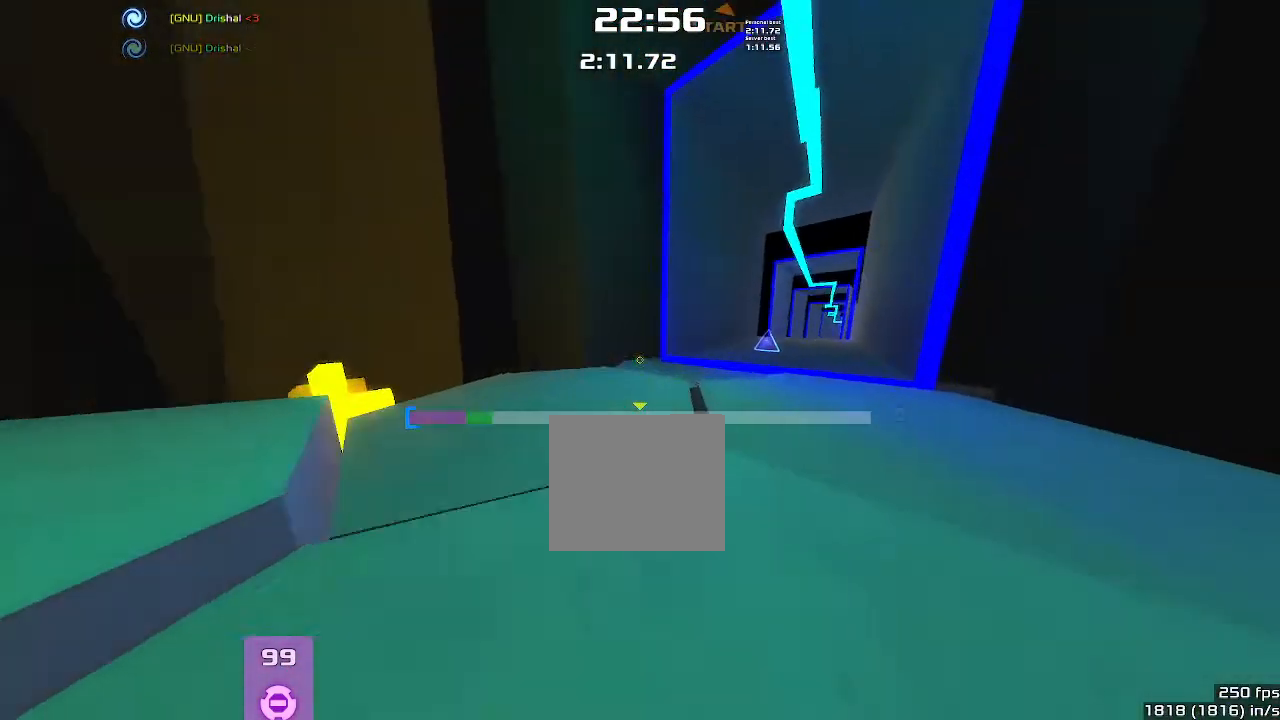
{"keys": ["right"], "events": [[33, "left", "up"], [500, "right", "down"], [500, "up", "up"]]}
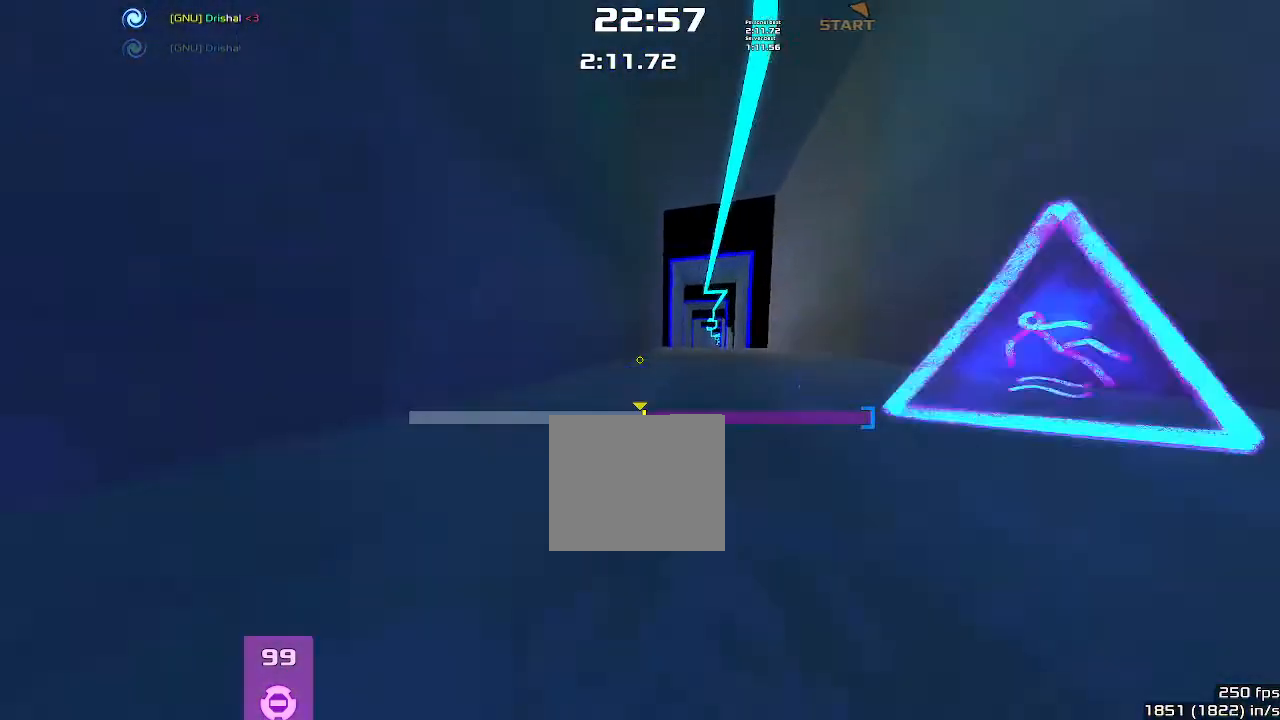
{"keys": ["right"], "events": []}